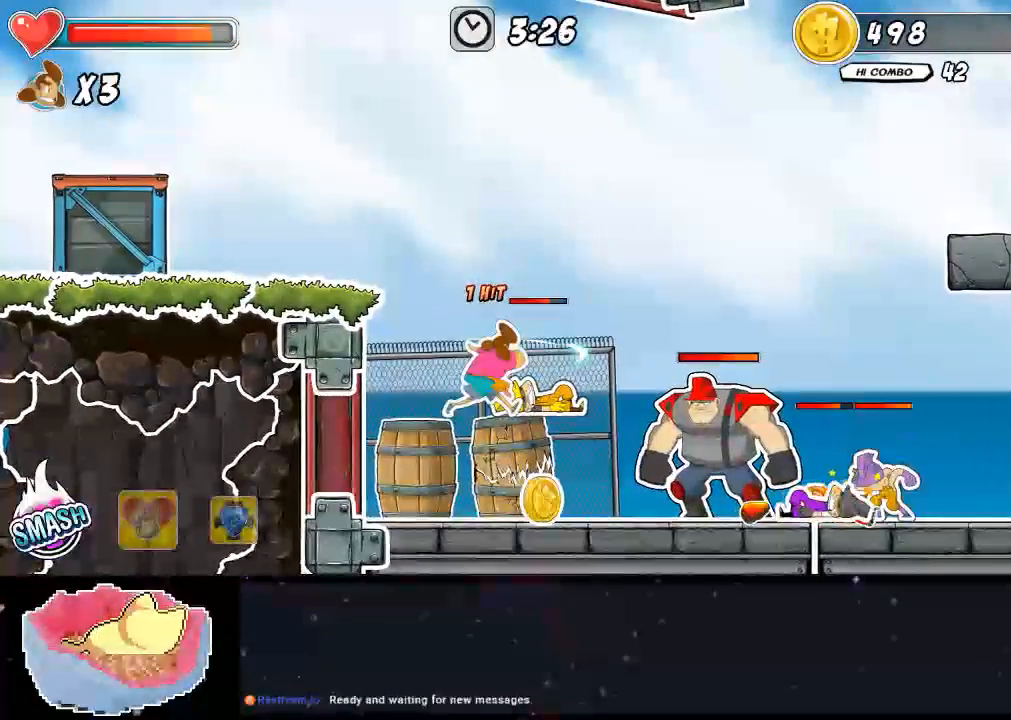
Gameplay with a controller (Xbox layout); each line is a JSON object with the inputs held at the frame after it (dt_ms = milliseconds from this image to that frame). "events" lists button and stick changes between this image and that frame as [ms after this image, input, new state], when the widget could be followed in between. Not read: DPAD_LEFT L3 R3.
{"dt_ms": 500, "buttons": ["Y", "DPAD_UP"], "left_stick": "center", "right_stick": "center", "events": [[467, "DPAD_UP", "down"], [500, "Y", "down"]]}
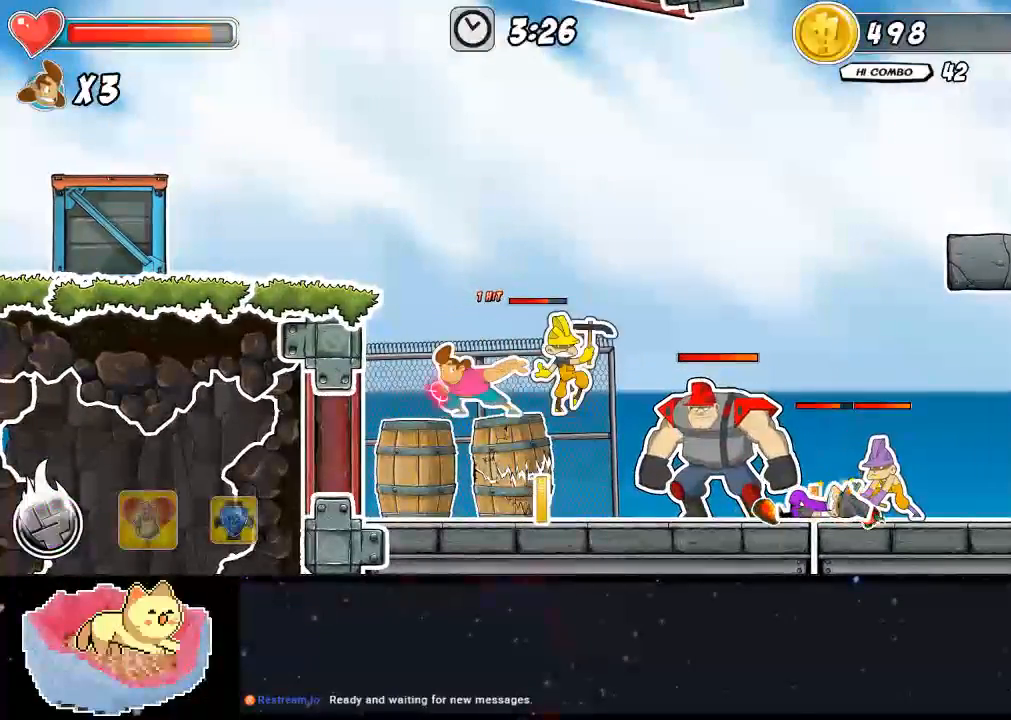
{"dt_ms": 500, "buttons": [], "left_stick": "center", "right_stick": "center", "events": [[133, "DPAD_UP", "up"], [233, "Y", "up"]]}
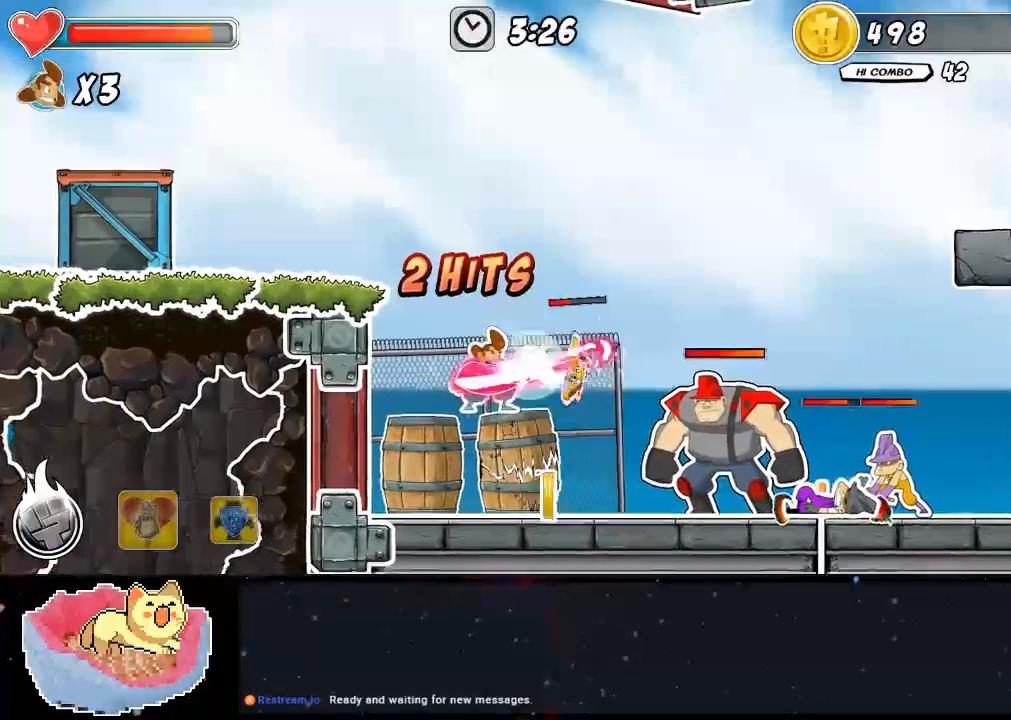
{"dt_ms": 500, "buttons": [], "left_stick": "center", "right_stick": "center", "events": []}
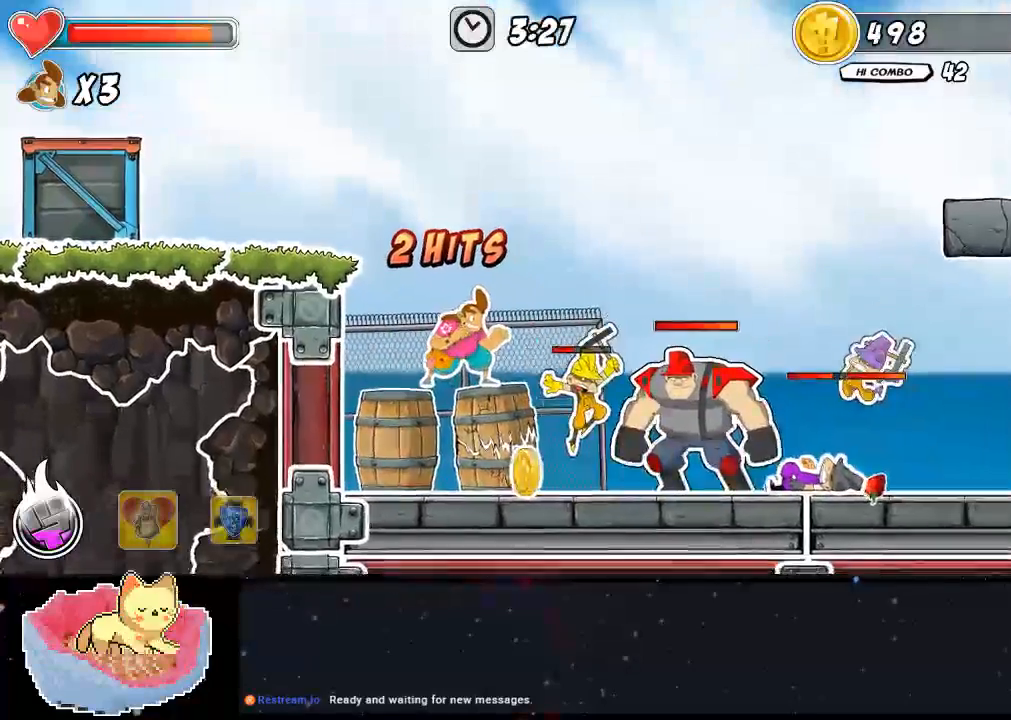
{"dt_ms": 1000, "buttons": [], "left_stick": "center", "right_stick": "center"}
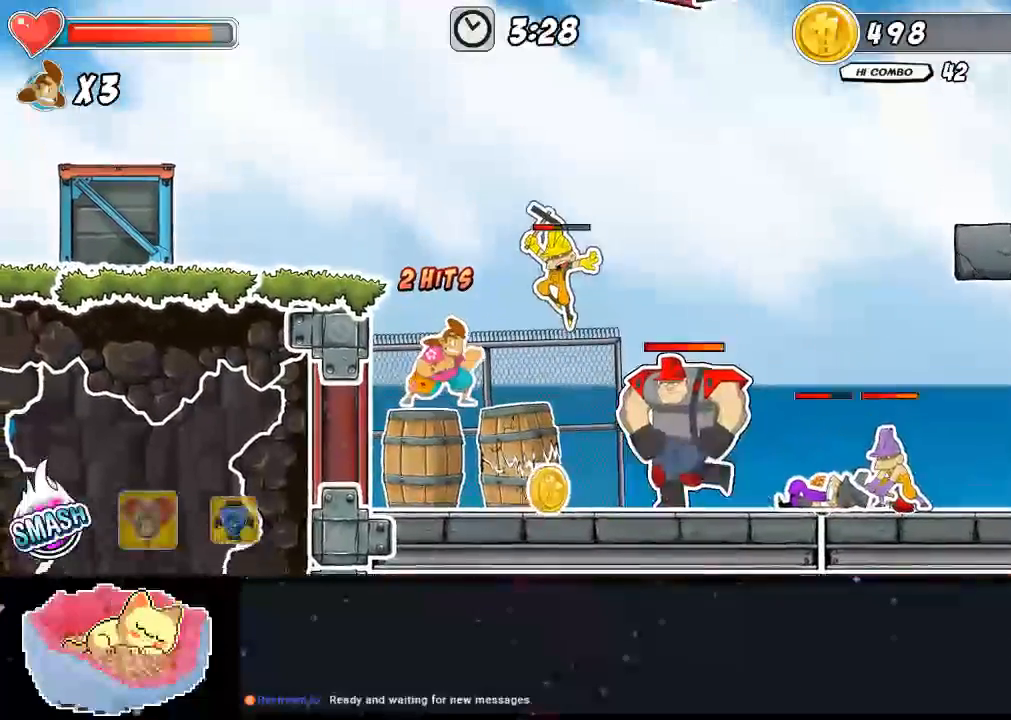
{"dt_ms": 500, "buttons": ["A"], "left_stick": "center", "right_stick": "center", "events": [[200, "A", "down"]]}
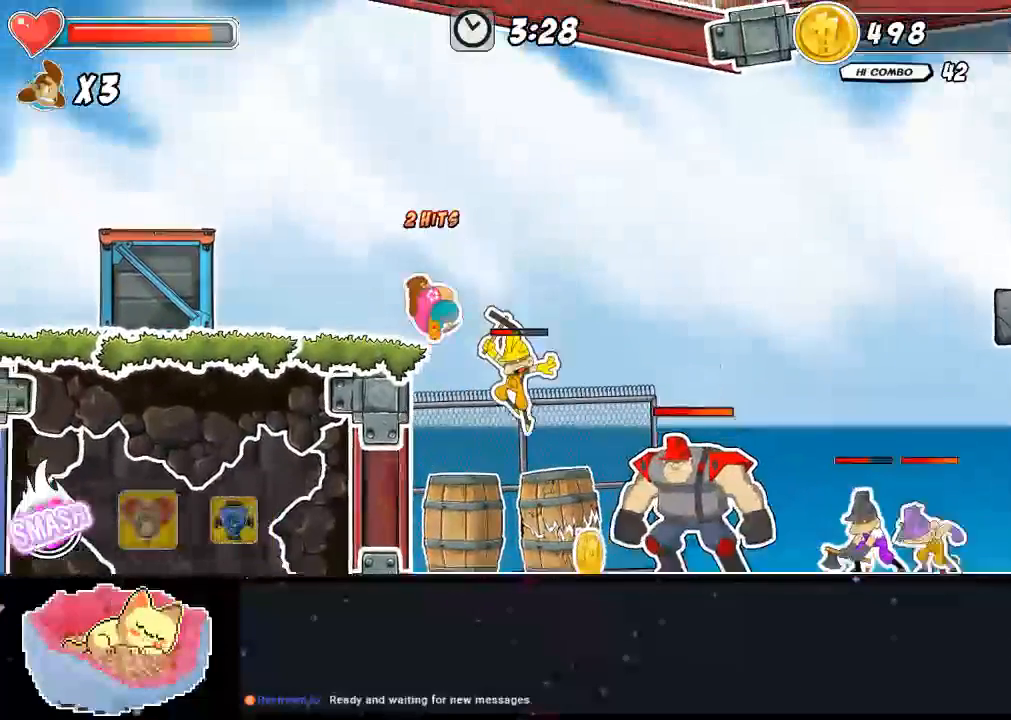
{"dt_ms": 500, "buttons": [], "left_stick": "center", "right_stick": "center", "events": [[267, "A", "up"]]}
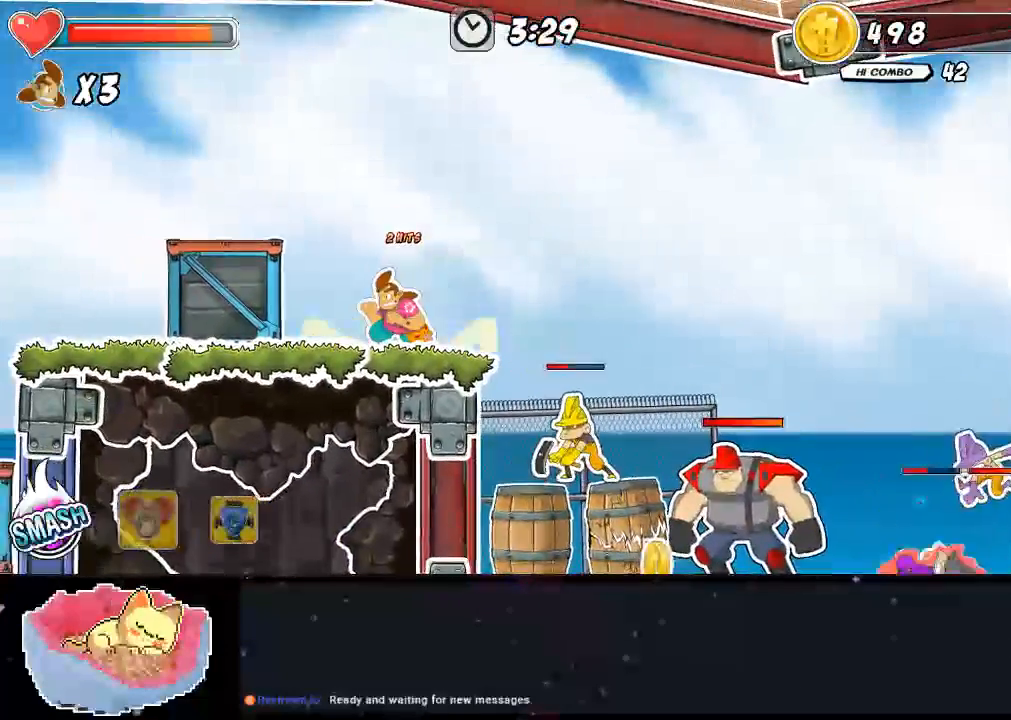
{"dt_ms": 500, "buttons": [], "left_stick": "center", "right_stick": "center"}
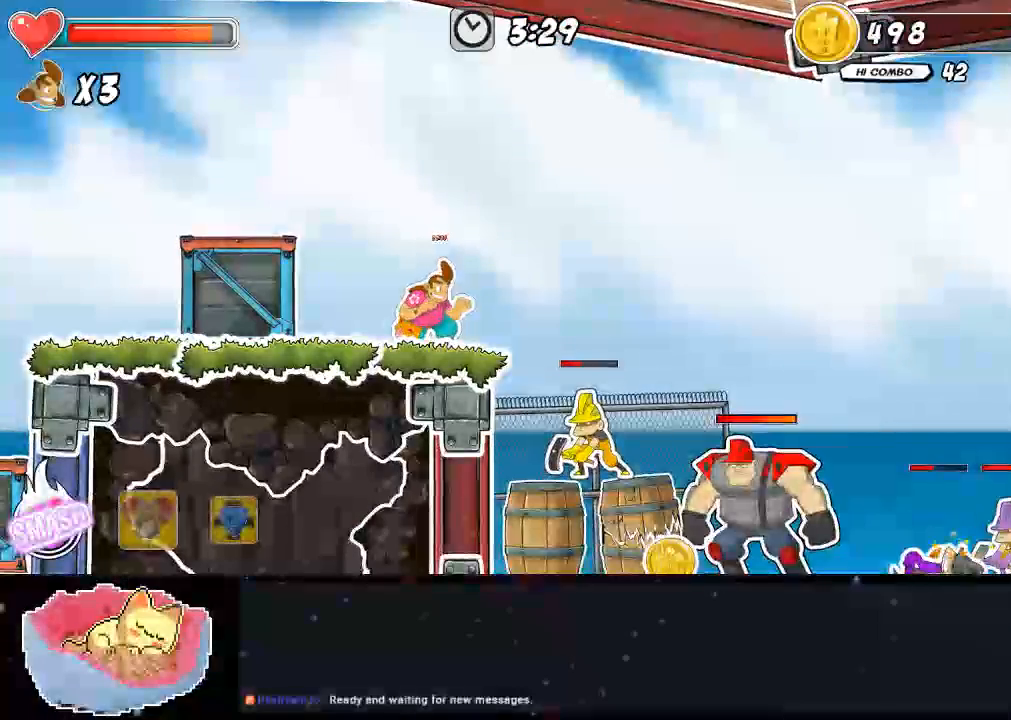
{"dt_ms": 500, "buttons": ["DPAD_RIGHT"], "left_stick": "center", "right_stick": "center", "events": [[500, "DPAD_RIGHT", "down"]]}
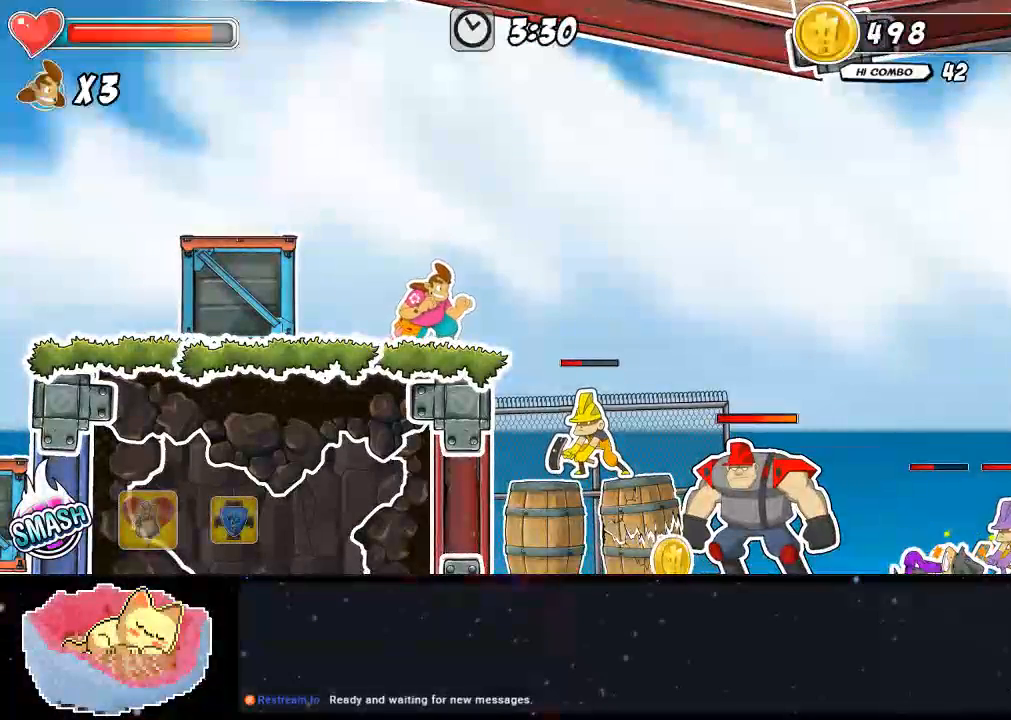
{"dt_ms": 500, "buttons": ["B"], "left_stick": "center", "right_stick": "center", "events": [[67, "A", "down"], [133, "A", "up"], [200, "DPAD_RIGHT", "up"], [467, "B", "down"]]}
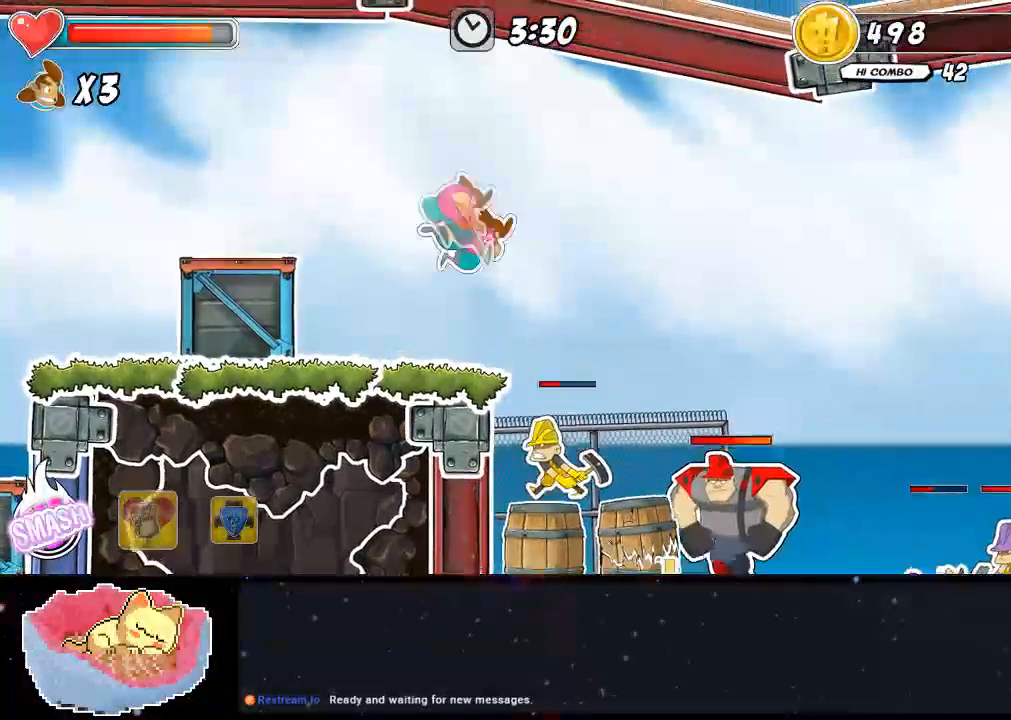
{"dt_ms": 500, "buttons": [], "left_stick": "center", "right_stick": "center", "events": [[233, "B", "up"]]}